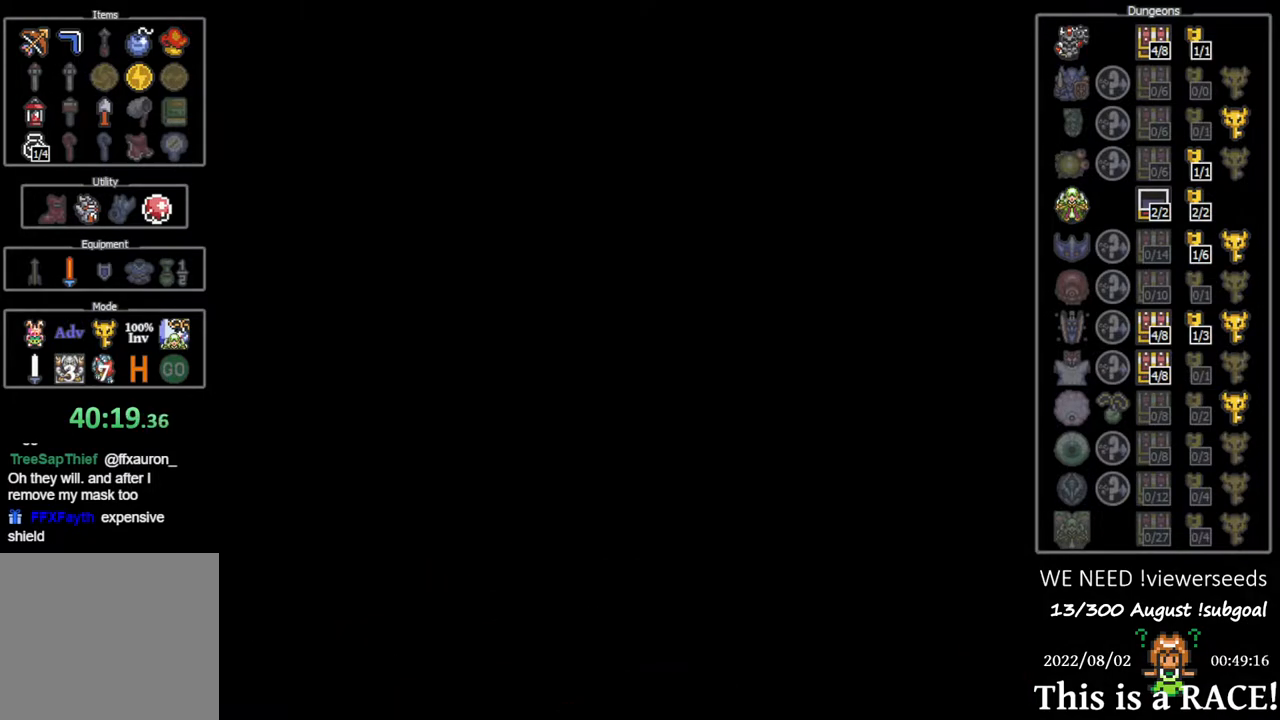
Gameplay with a controller (Nintendo layout); each line is a JSON object with the inputs held at the frame after it. "events" lists button and stick changes between this image and that frame as [ms after this image, input, new state], when the widget could be followed in between. Not read: L3 R3.
{"buttons": ["DPAD_DOWN"], "events": []}
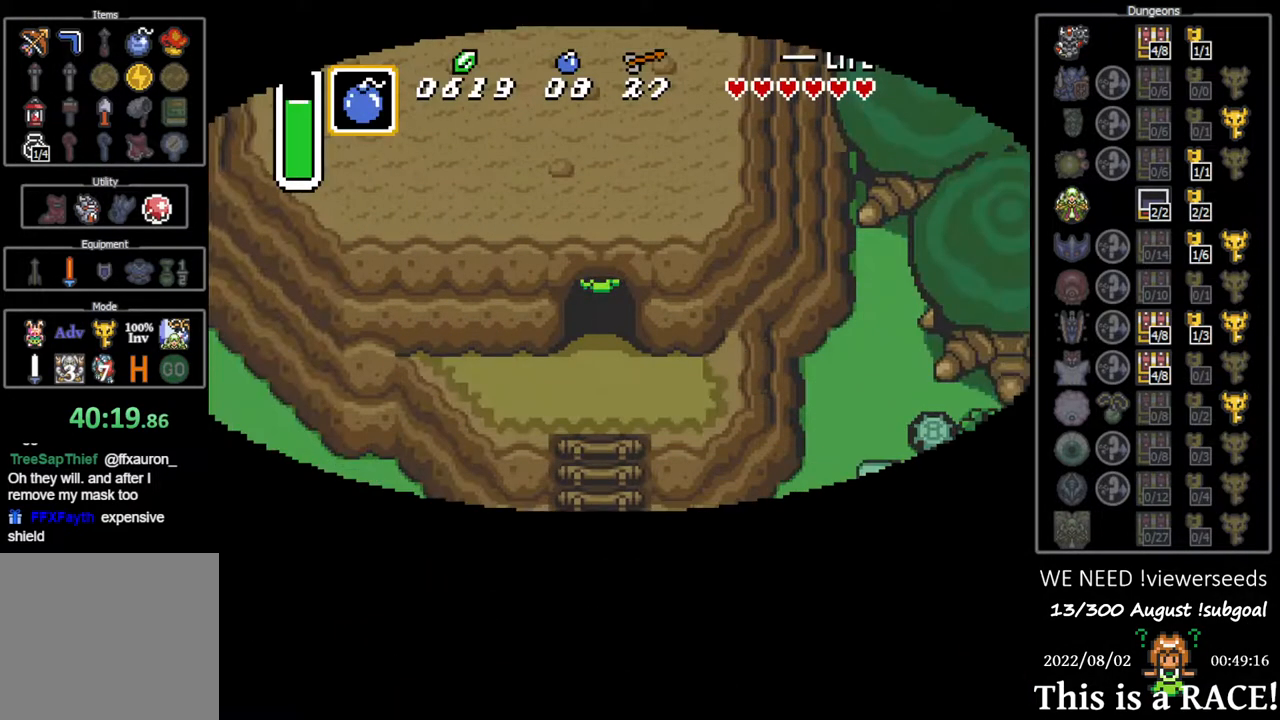
{"buttons": ["DPAD_DOWN"], "events": []}
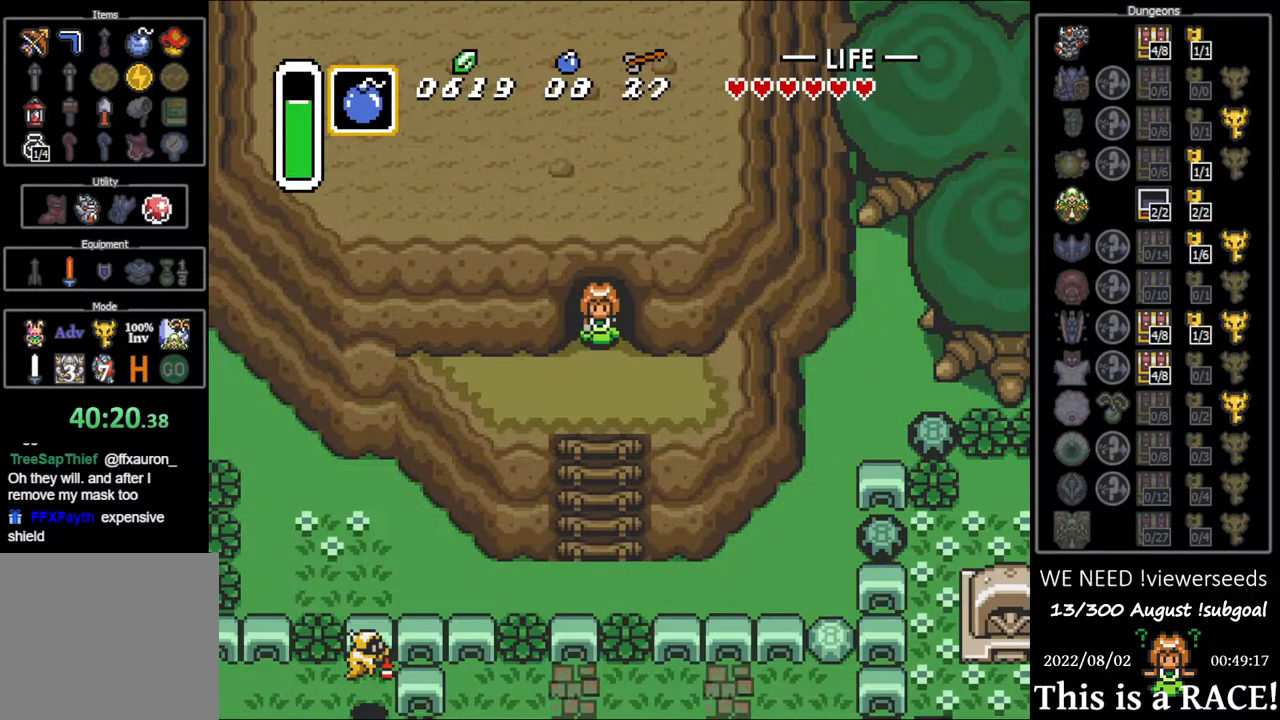
{"buttons": ["DPAD_LEFT"], "events": [[50, "DPAD_LEFT", "down"], [150, "DPAD_DOWN", "up"]]}
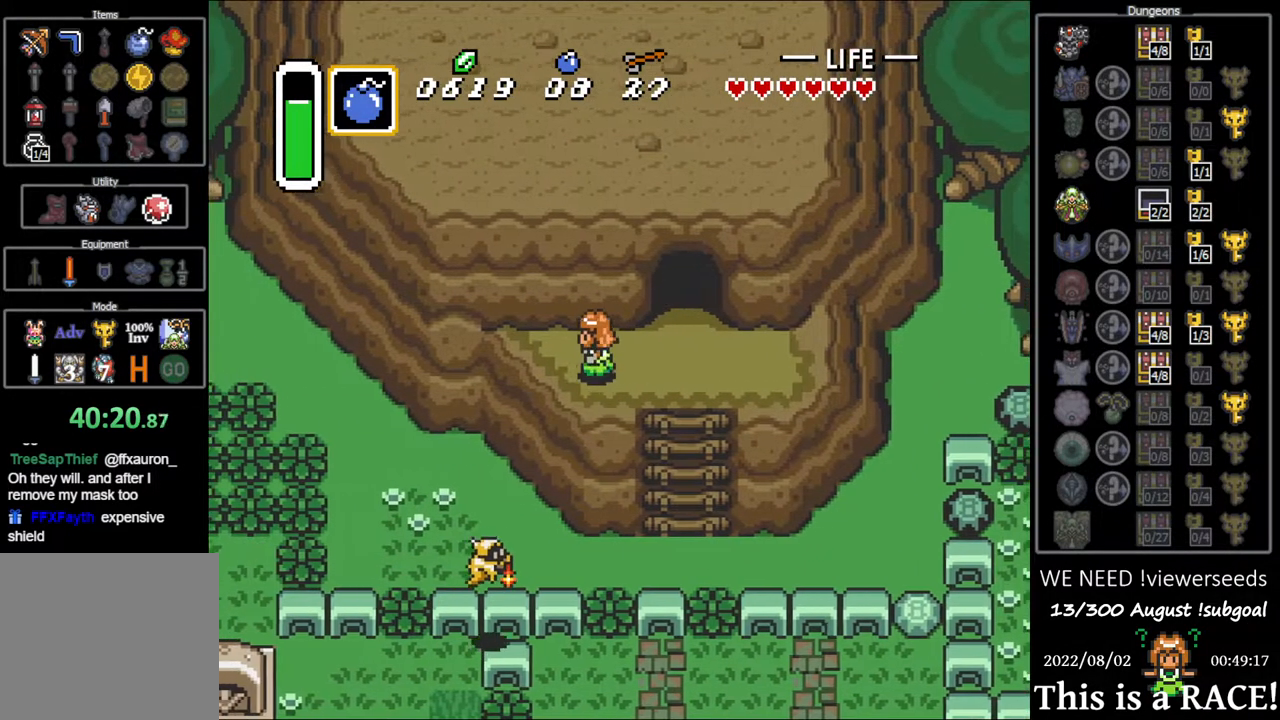
{"buttons": ["DPAD_LEFT"], "events": []}
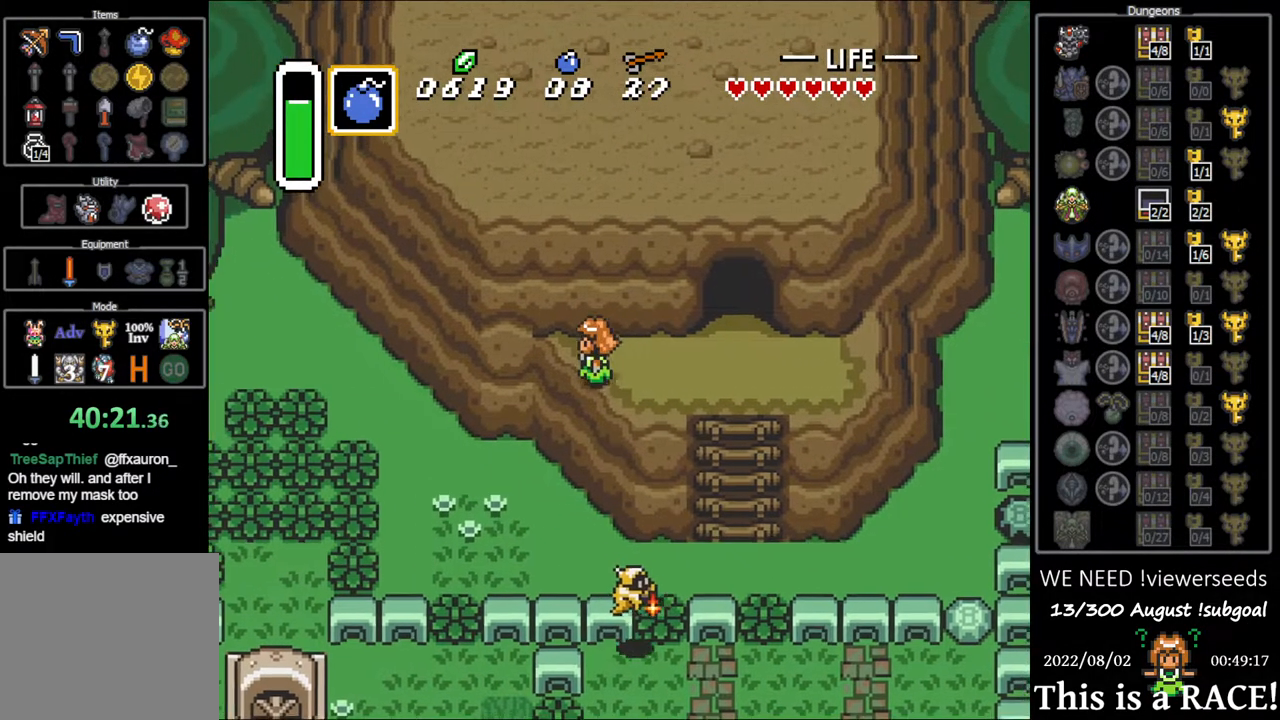
{"buttons": ["DPAD_LEFT"], "events": []}
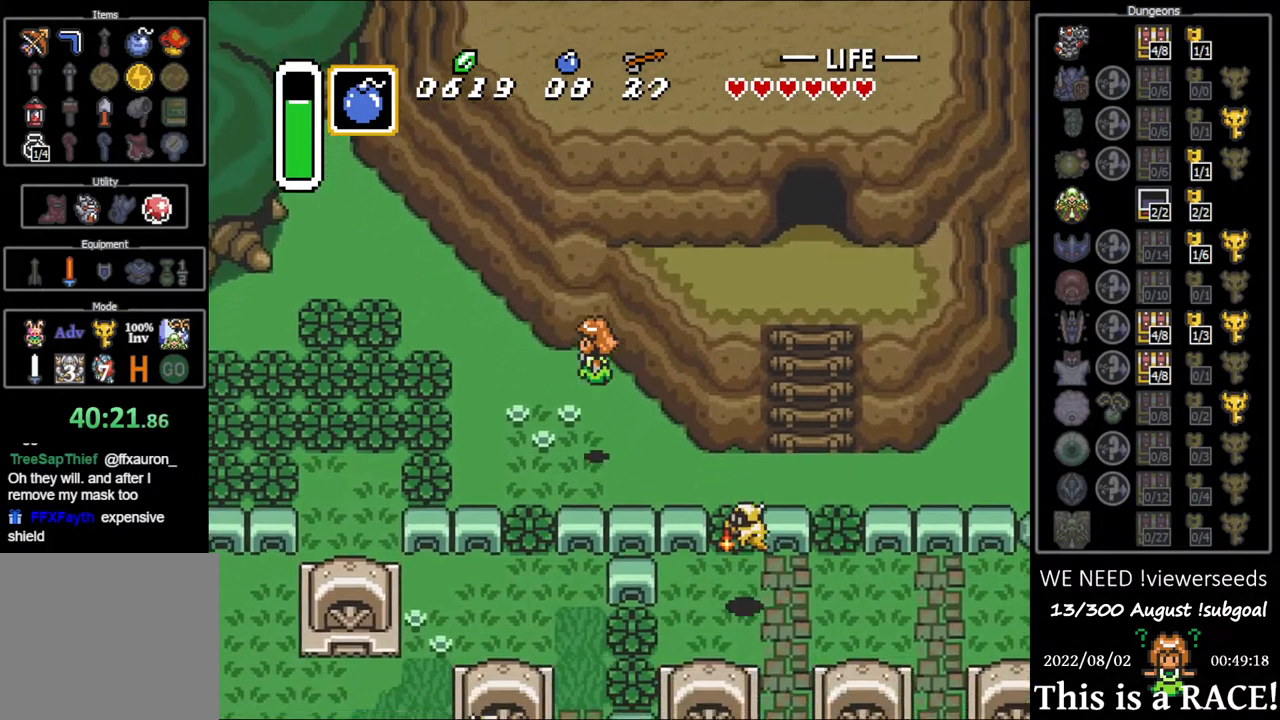
{"buttons": ["B", "DPAD_DOWN"], "events": [[183, "DPAD_DOWN", "down"], [350, "DPAD_LEFT", "up"], [450, "B", "down"]]}
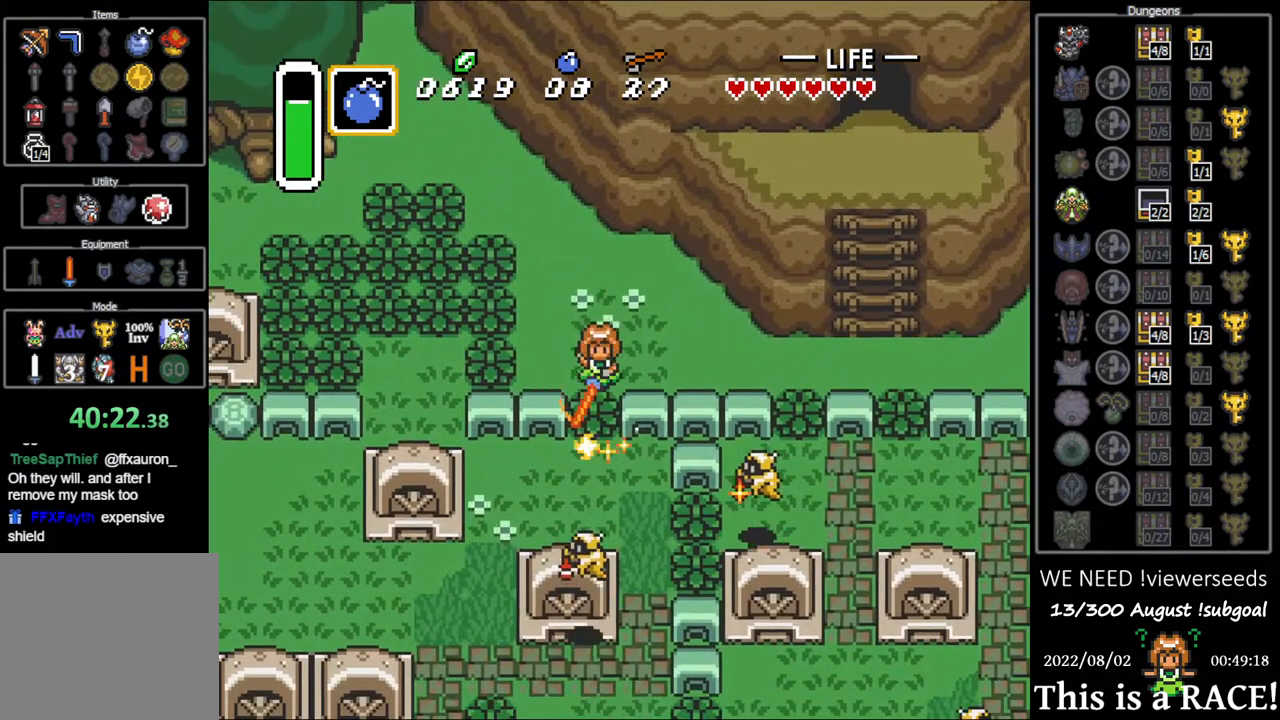
{"buttons": ["DPAD_DOWN", "DPAD_LEFT"], "events": [[50, "B", "up"], [483, "DPAD_LEFT", "down"]]}
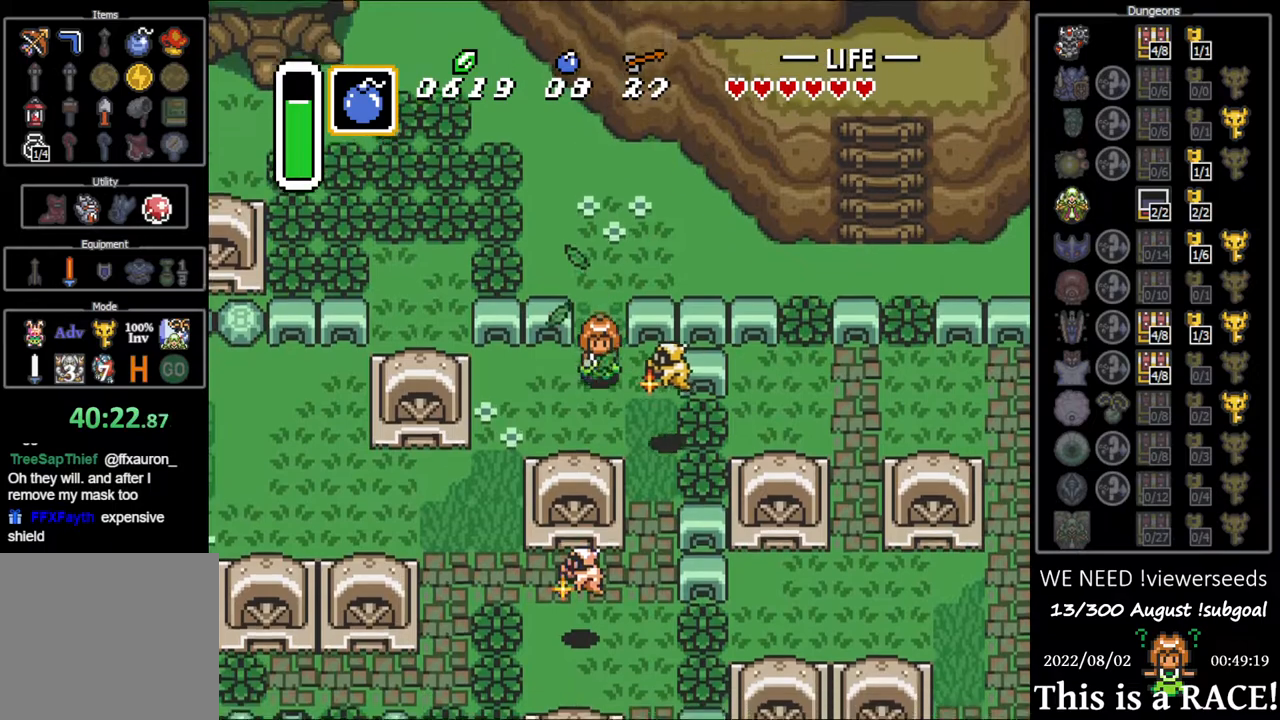
{"buttons": ["DPAD_DOWN", "DPAD_LEFT"], "events": []}
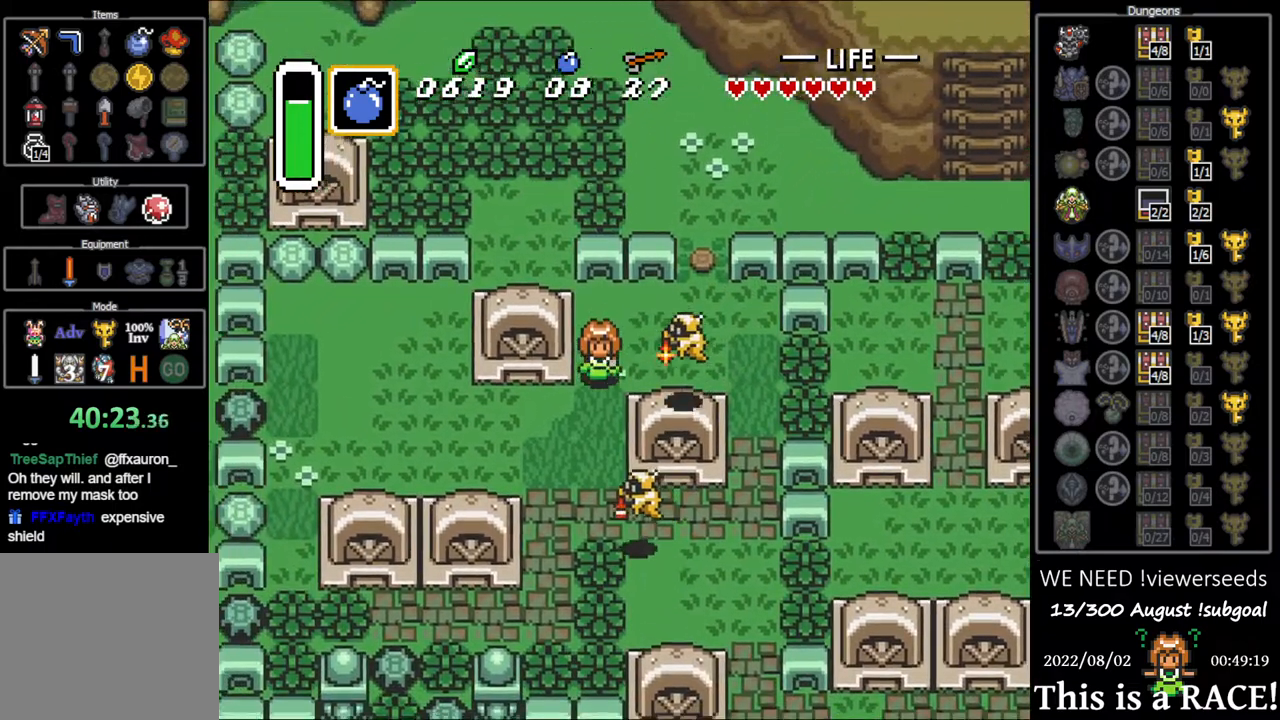
{"buttons": ["DPAD_LEFT"], "events": [[233, "DPAD_DOWN", "up"]]}
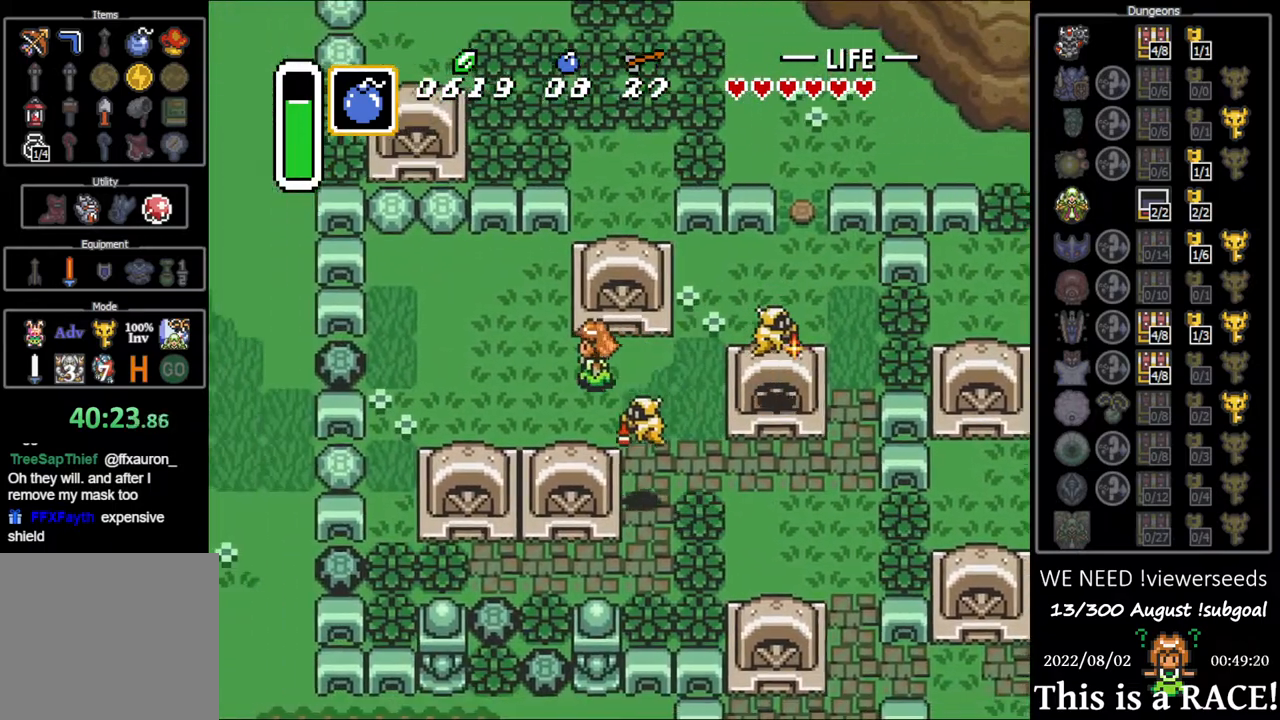
{"buttons": ["DPAD_UP", "DPAD_LEFT"], "events": [[50, "DPAD_UP", "down"]]}
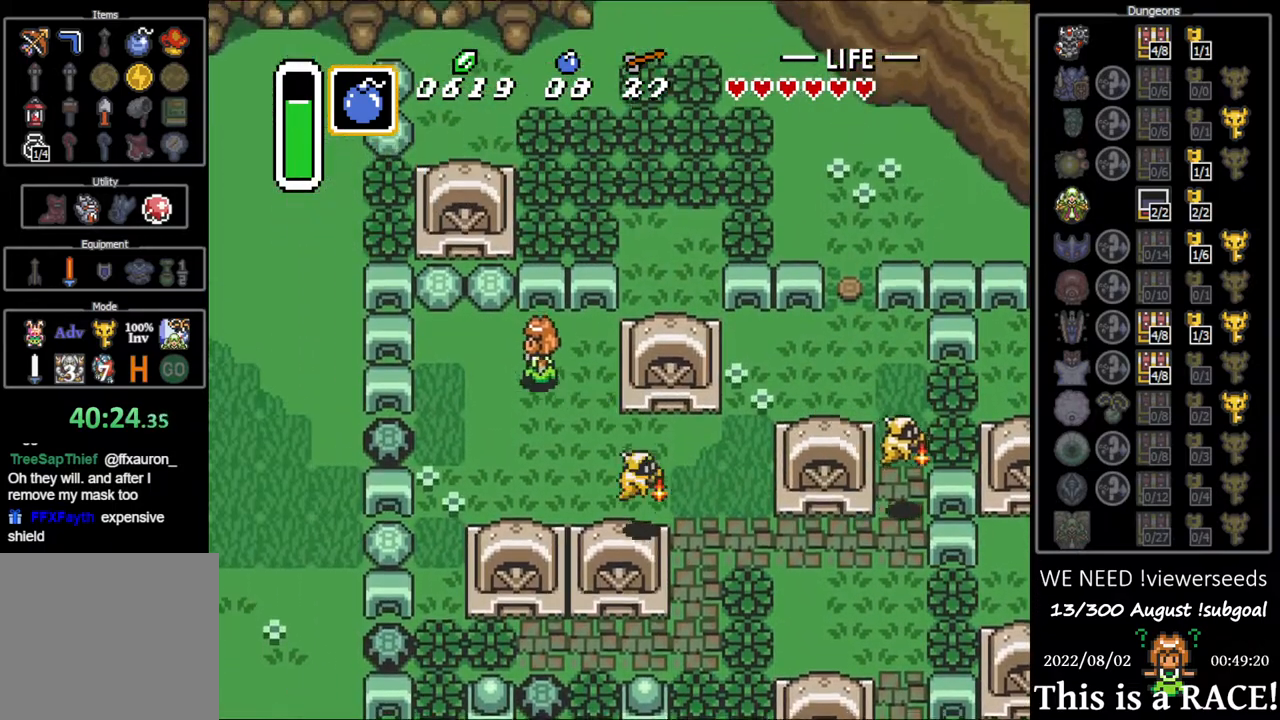
{"buttons": ["A", "DPAD_UP"], "events": [[200, "DPAD_LEFT", "up"], [267, "A", "down"], [333, "A", "up"], [367, "A", "down"], [433, "A", "up"], [500, "A", "down"]]}
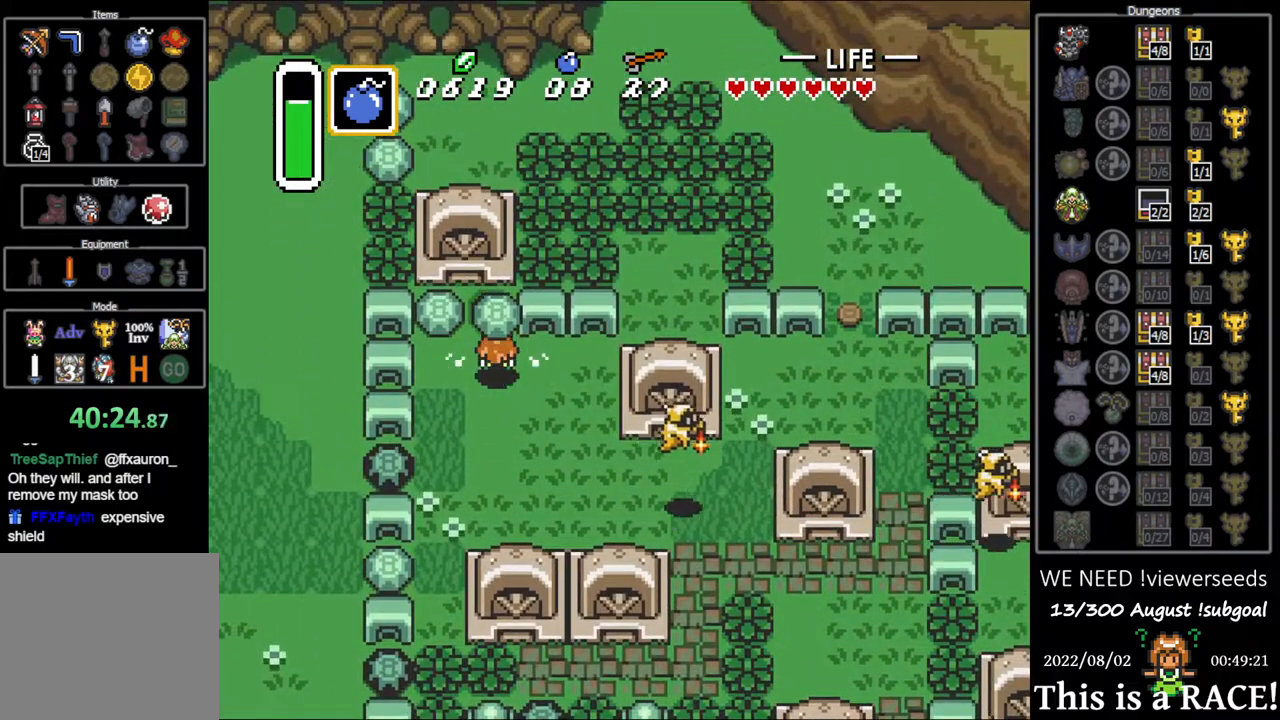
{"buttons": ["DPAD_LEFT"], "events": [[67, "A", "up"], [267, "DPAD_LEFT", "down"], [300, "A", "down"], [300, "DPAD_UP", "up"], [367, "A", "up"], [400, "A", "down"], [483, "A", "up"]]}
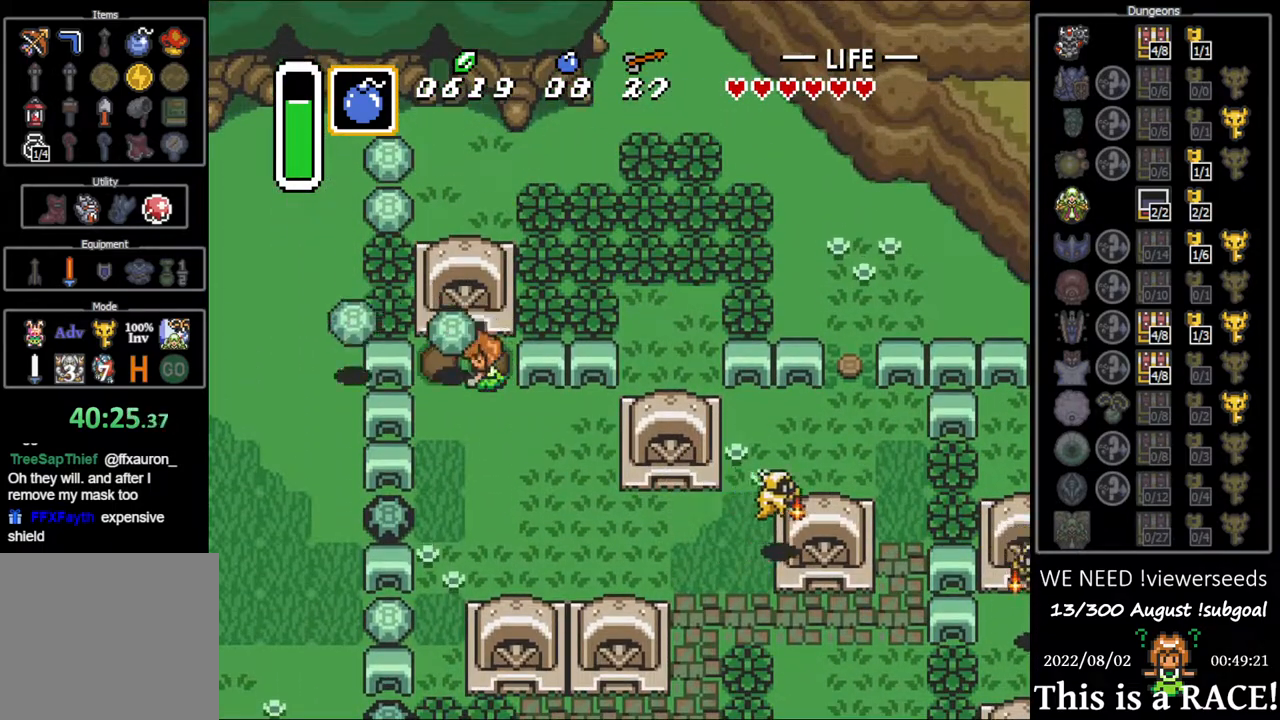
{"buttons": ["DPAD_UP"], "events": [[50, "A", "down"], [117, "A", "up"], [350, "A", "down"], [350, "DPAD_LEFT", "up"], [350, "DPAD_UP", "down"], [417, "A", "up"]]}
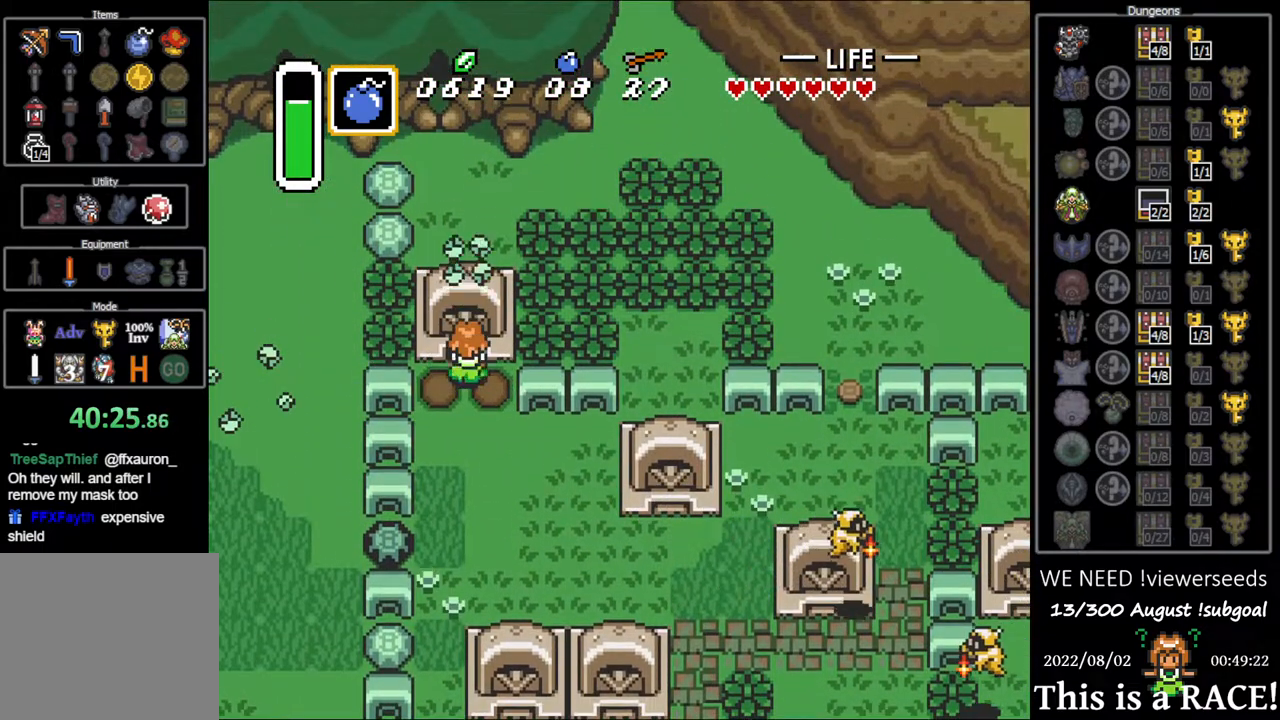
{"buttons": ["DPAD_UP"], "events": []}
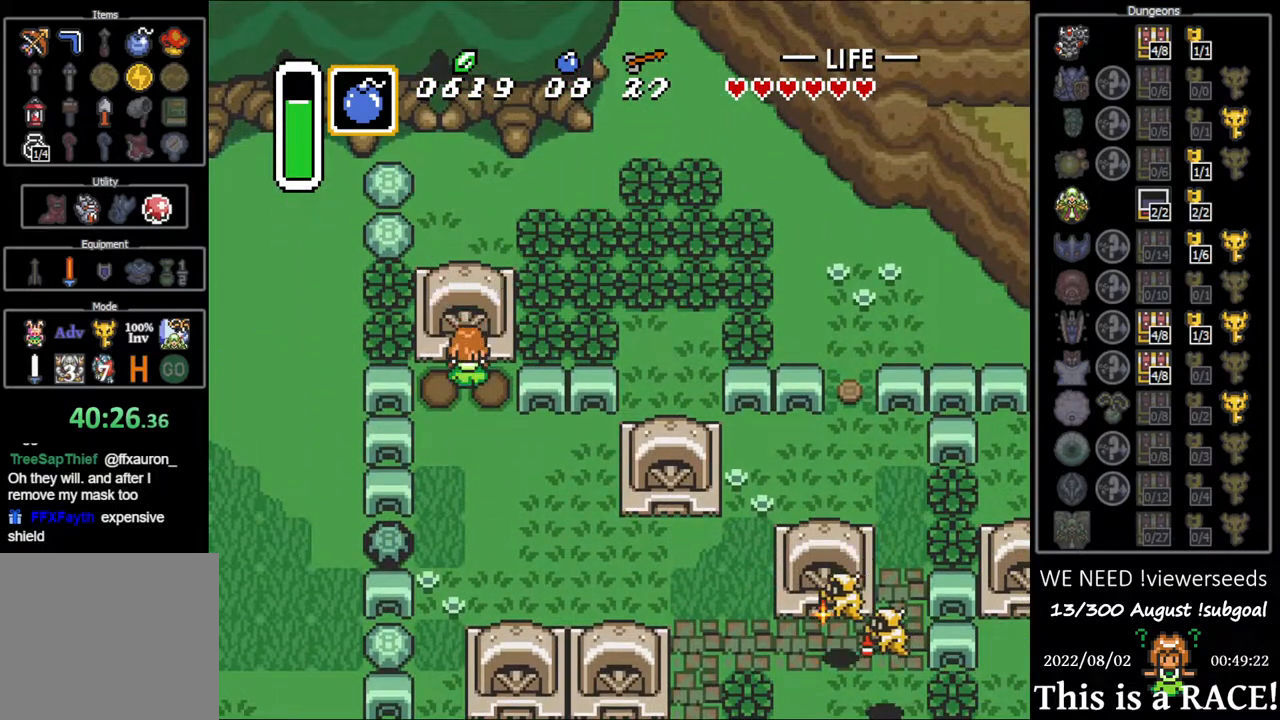
{"buttons": ["DPAD_UP"], "events": []}
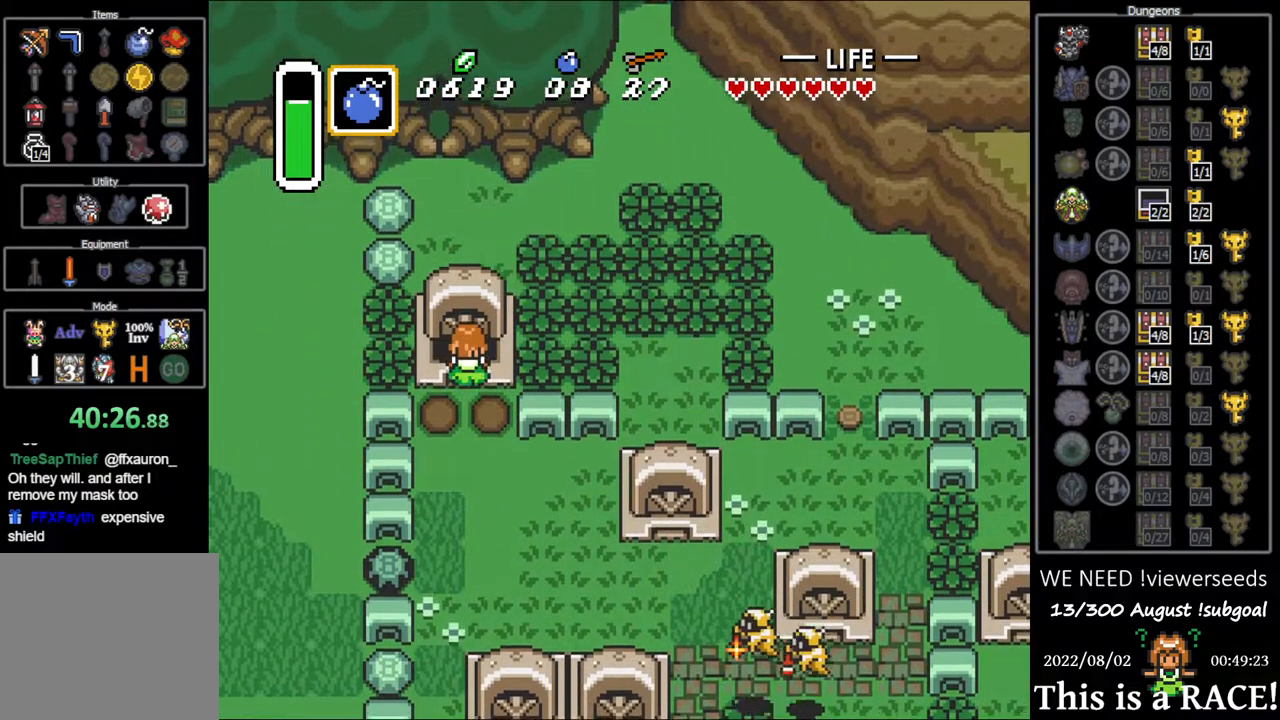
{"buttons": ["DPAD_UP"], "events": []}
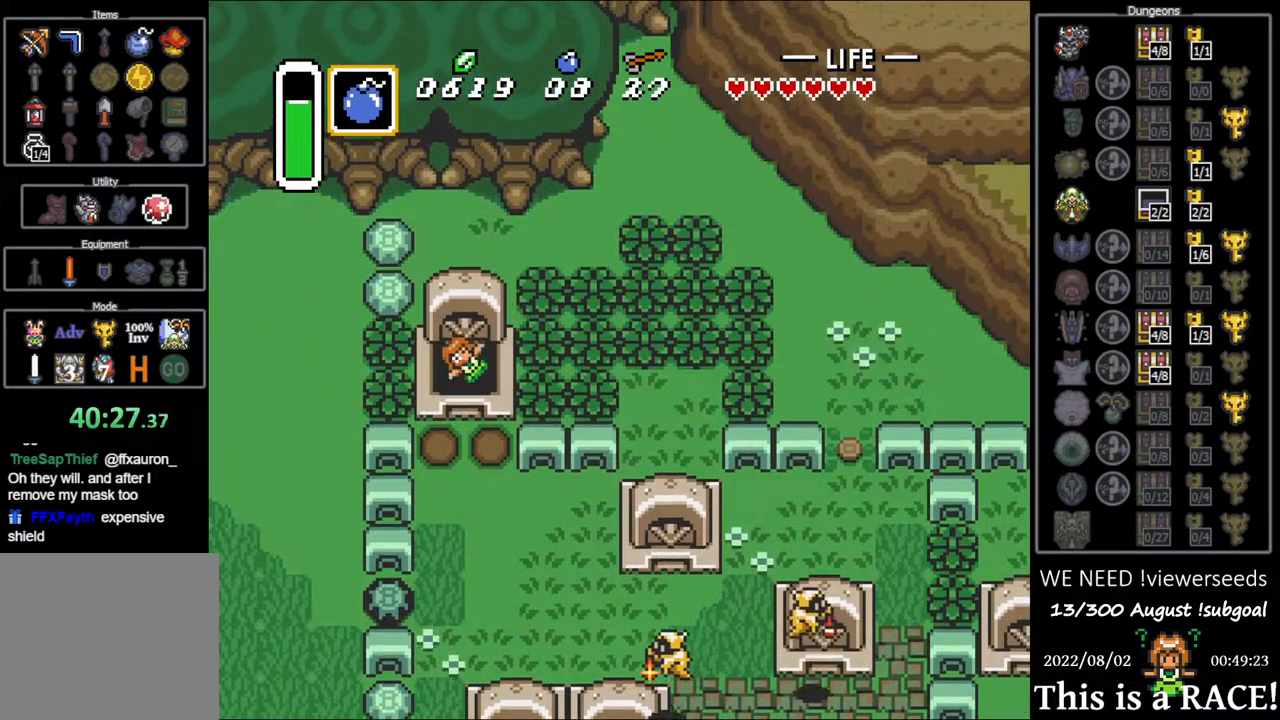
{"buttons": [], "events": [[17, "DPAD_UP", "up"]]}
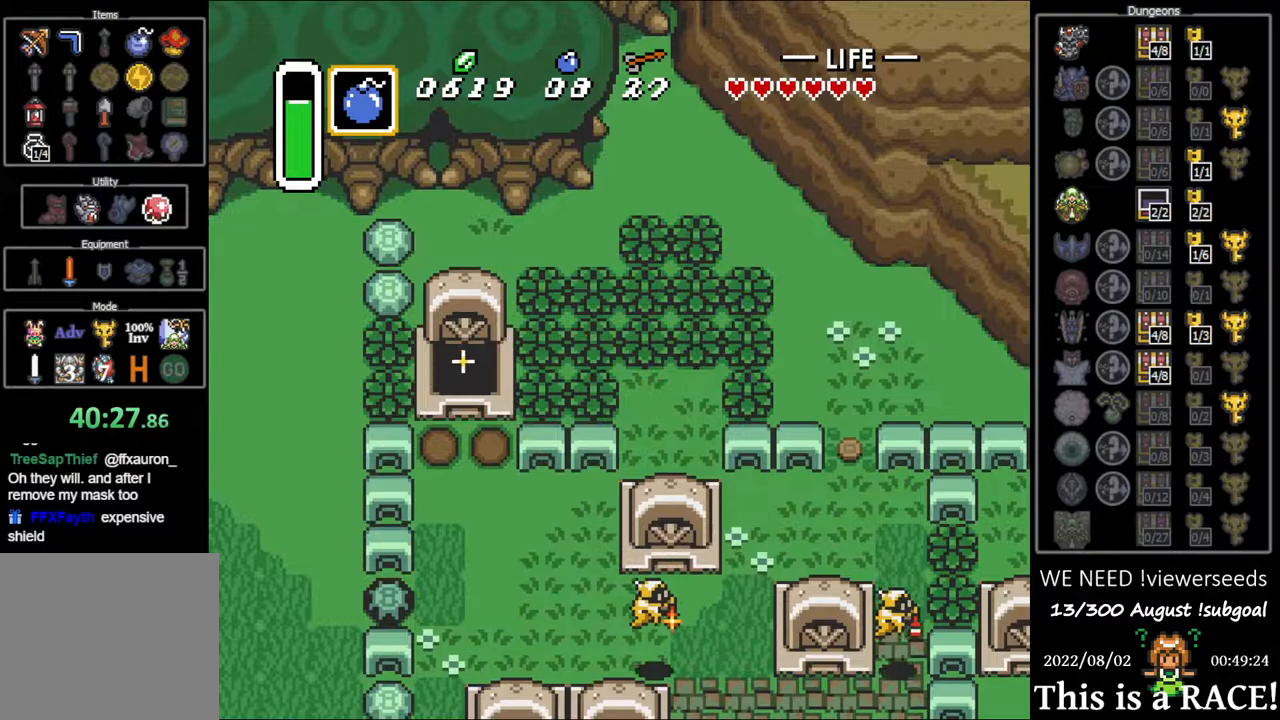
{"buttons": [], "events": []}
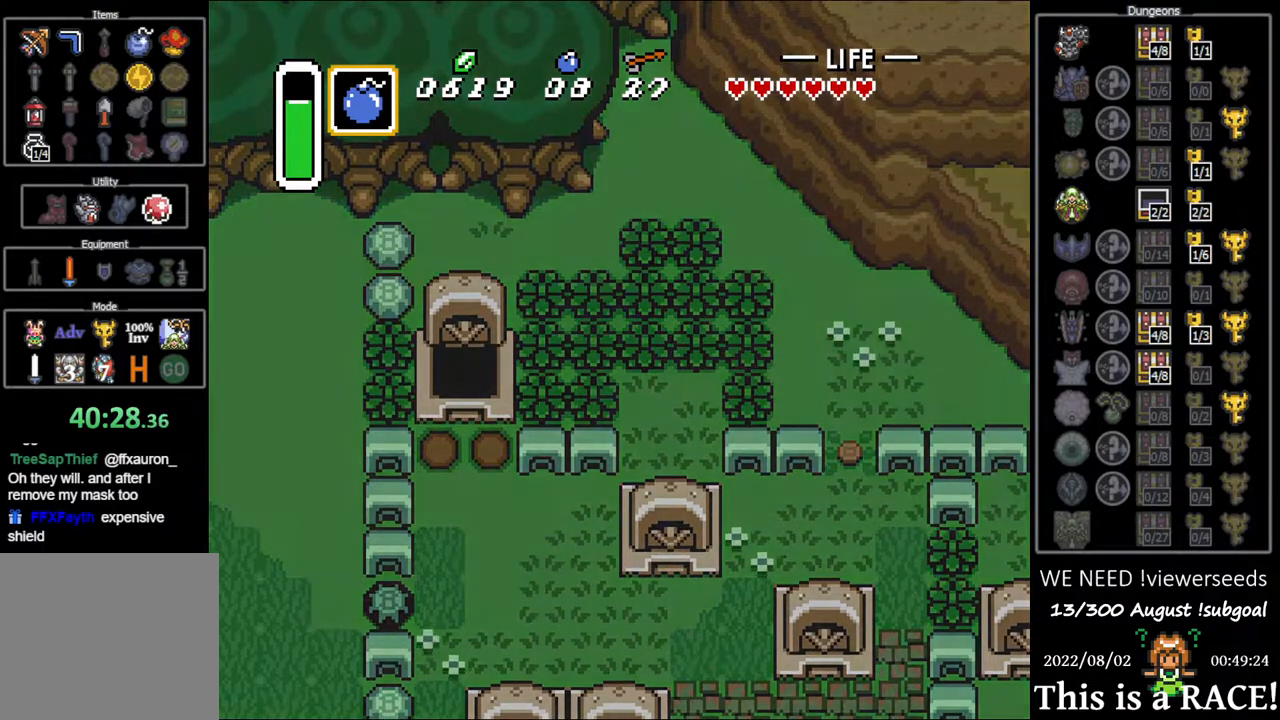
{"buttons": [], "events": []}
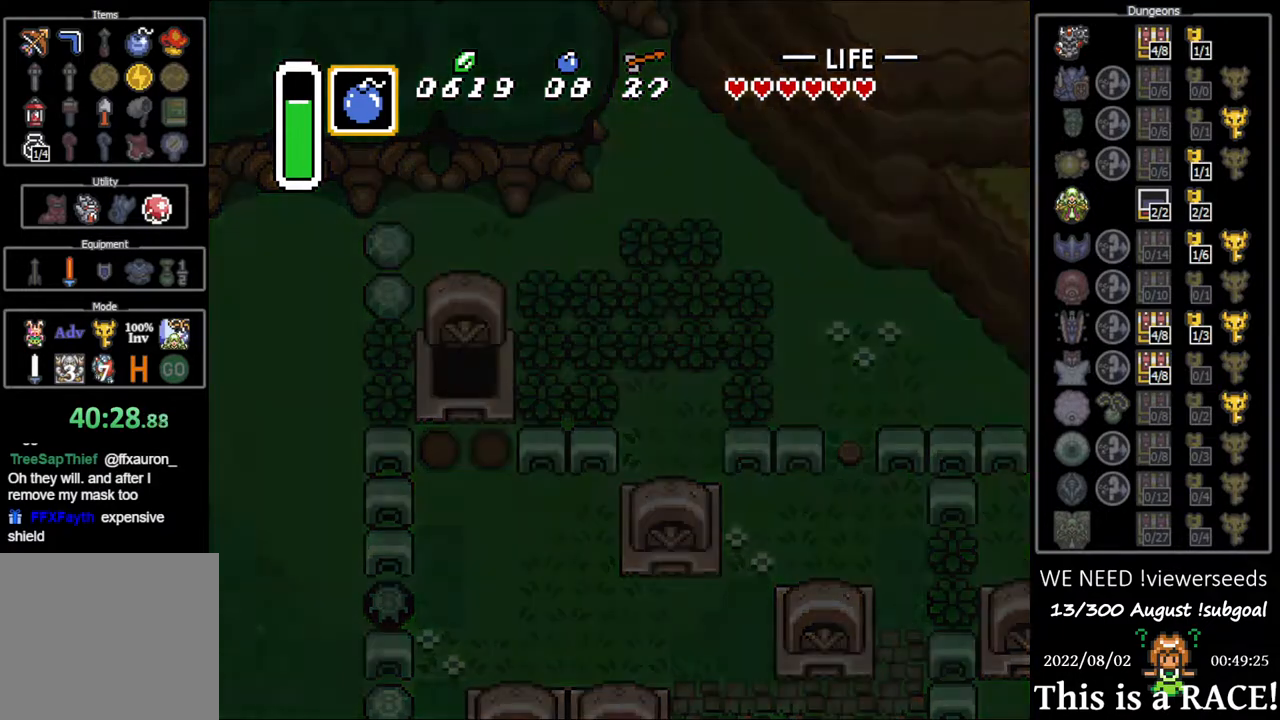
{"buttons": [], "events": []}